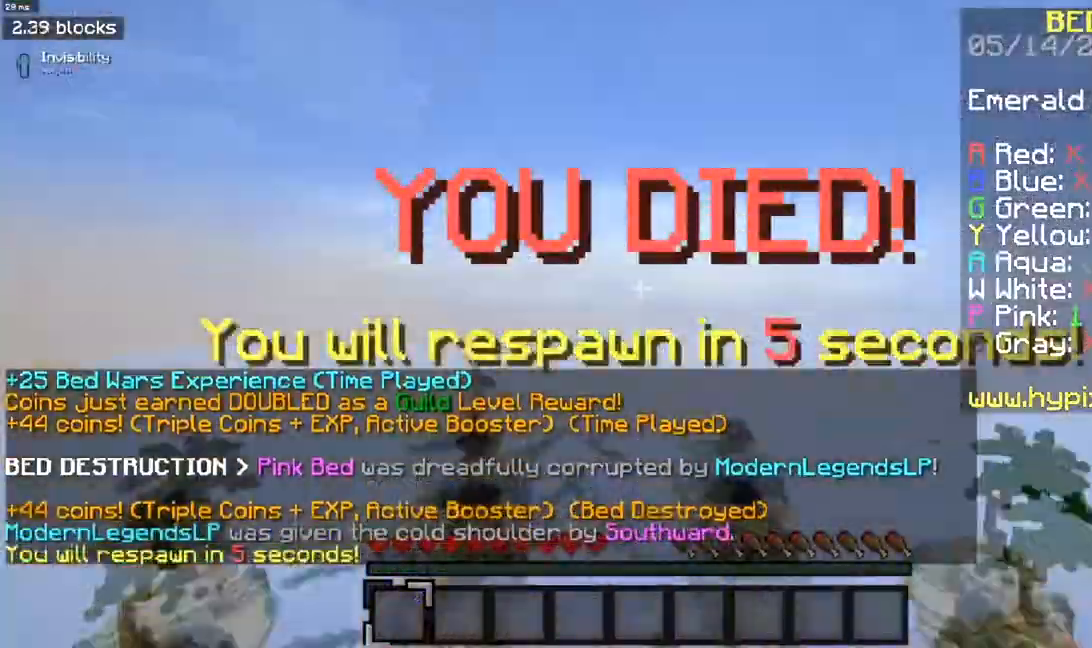
Gameplay with keyboard and mouse; each line is a JSON object with the keys and mouse buttons held at the frame after it. "events" lists presses ("down") and releases ("up") of "a", "d", "s", "space", "w", "mouse_left" and "mouse_right" between this image and that frame as [ms after this image, input, new state], when the widget could be followed in between. "mouse_left", "mouse_right" = the "left", "right" buttons of the "mouse" list. No other keys are recorded. Fast repeated clicks can show as one long hold. Mouse movement is not recorded.
{"keys": [], "mouse": []}
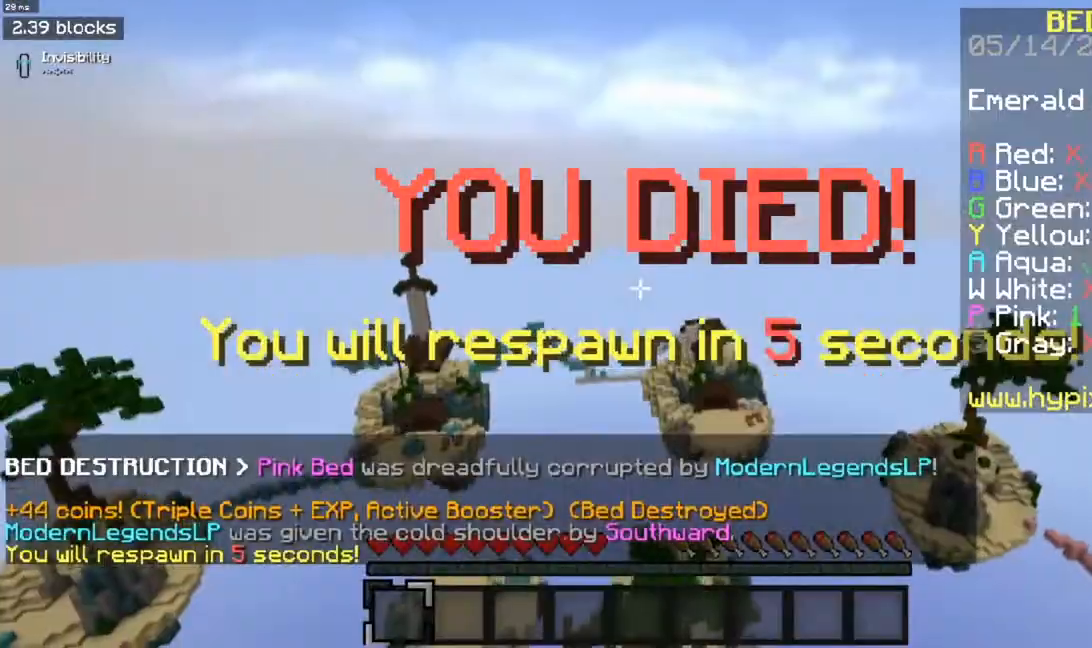
{"keys": [], "mouse": [], "events": []}
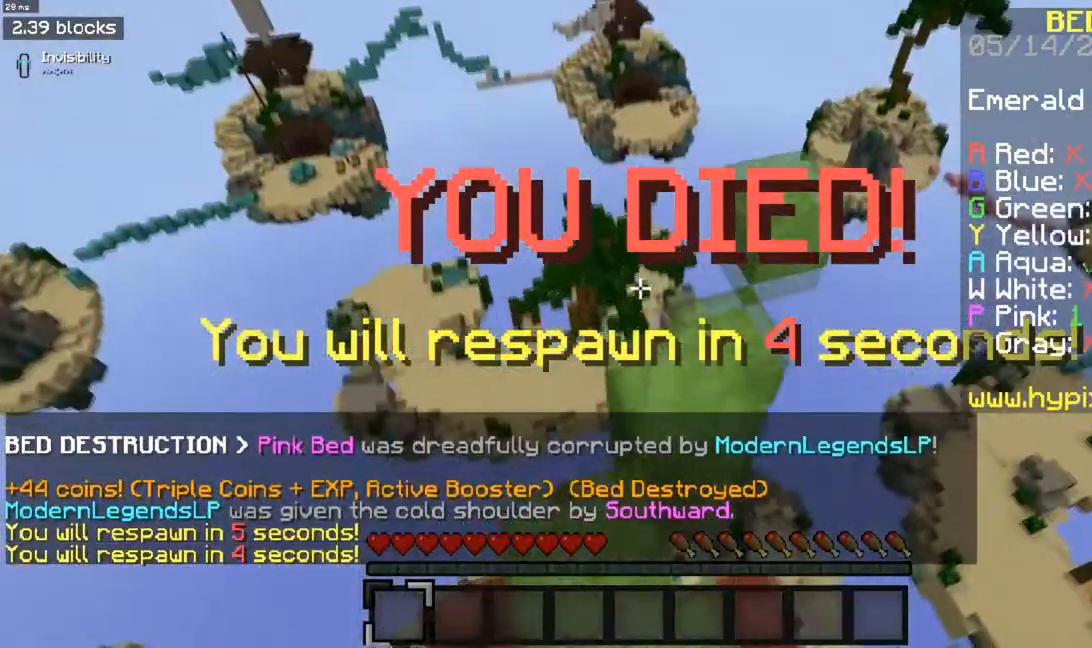
{"keys": [], "mouse": [], "events": [[17, "d", "down"], [484, "d", "up"]]}
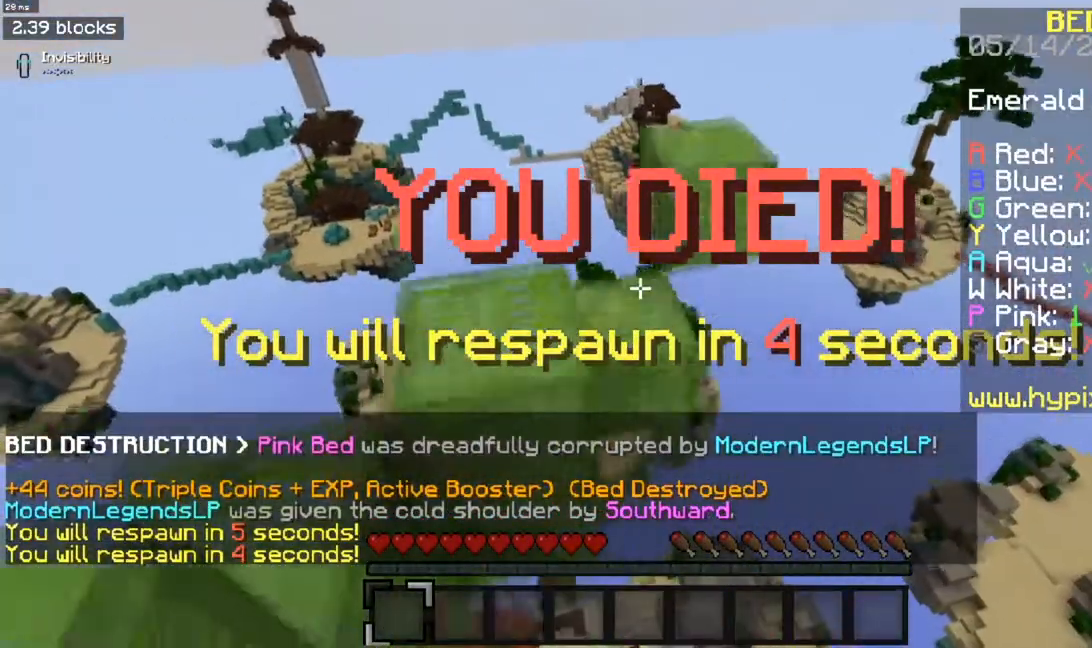
{"keys": ["w"], "mouse": [], "events": [[317, "w", "down"]]}
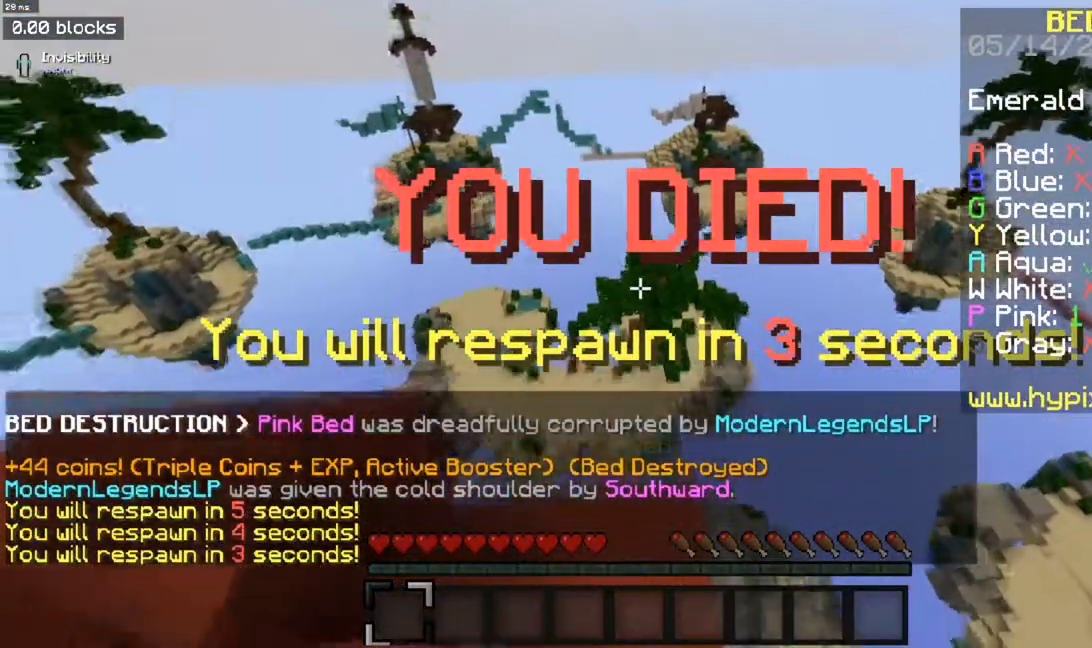
{"keys": ["w"], "mouse": [], "events": []}
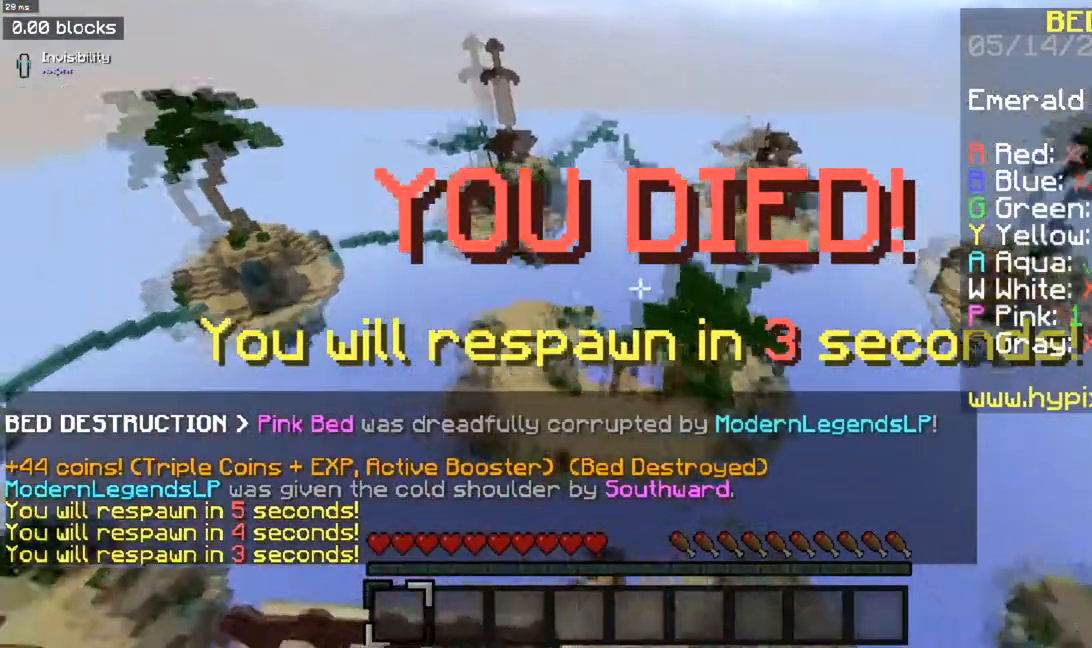
{"keys": ["w"], "mouse": [], "events": [[334, "space", "down"], [384, "space", "up"]]}
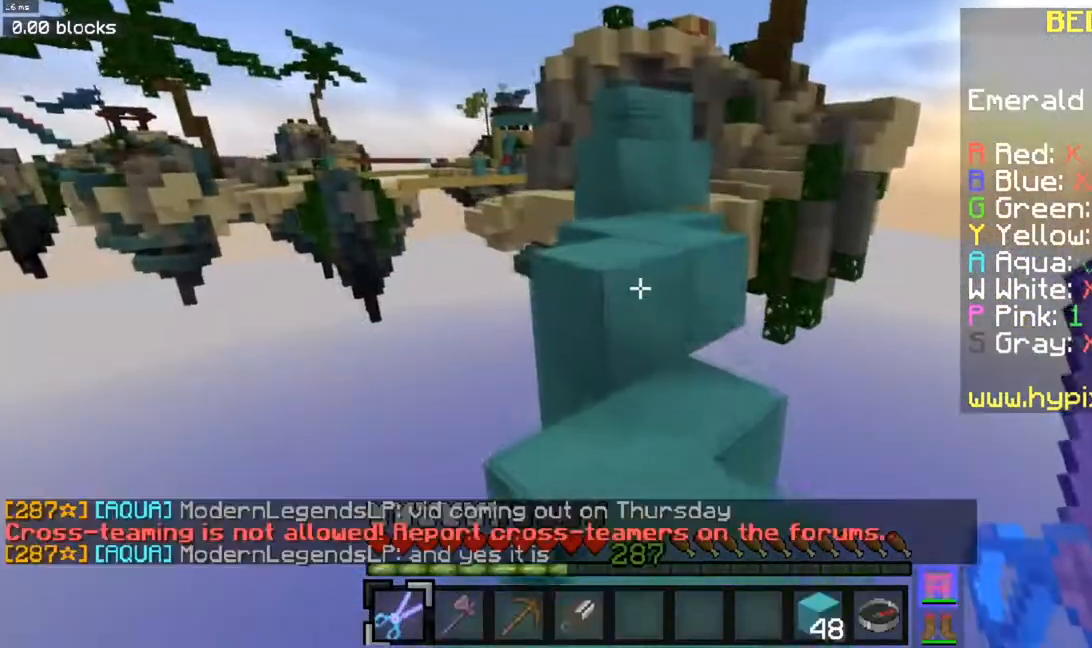
{"keys": ["w"], "mouse": [], "events": [[167, "space", "down"], [384, "space", "up"]]}
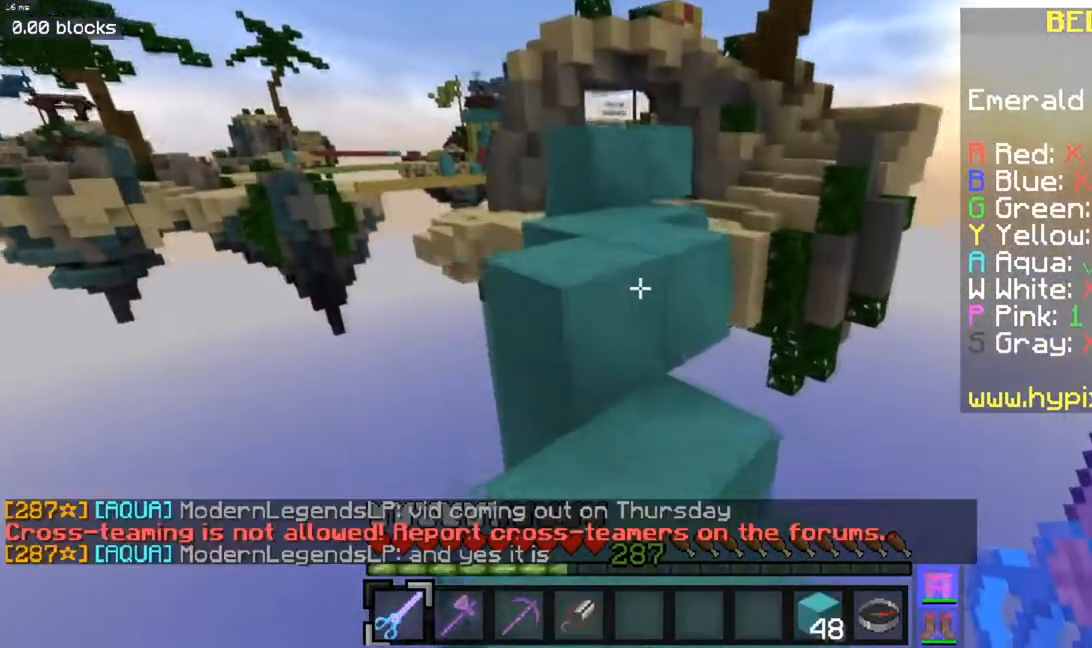
{"keys": ["space", "w"], "mouse": [], "events": [[67, "space", "down"], [284, "space", "up"], [467, "space", "down"]]}
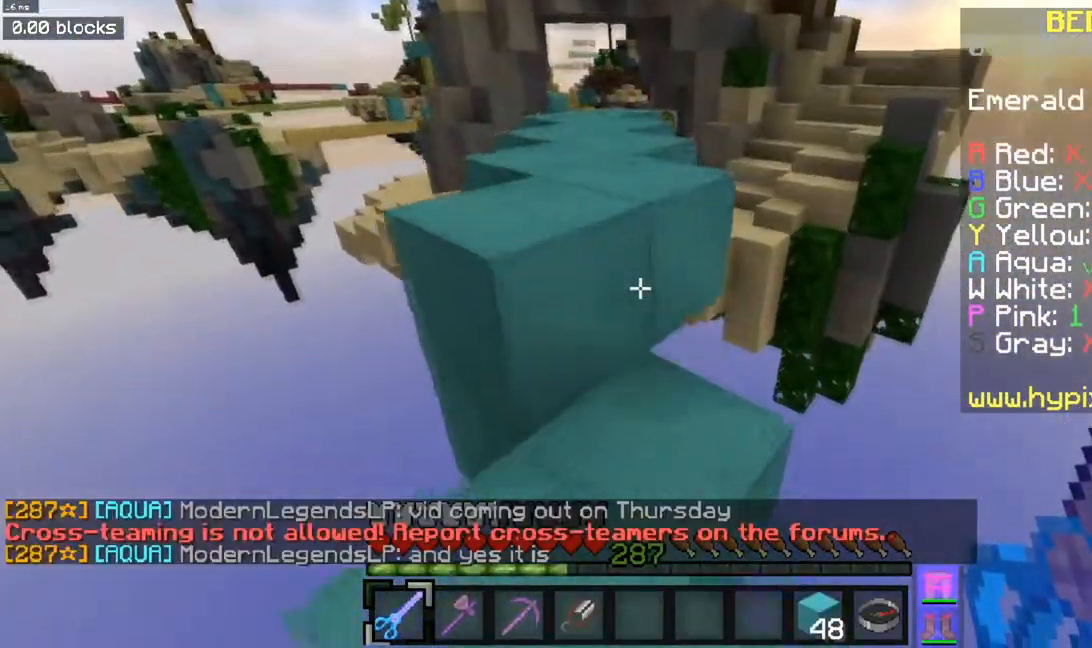
{"keys": ["w"], "mouse": [], "events": [[117, "a", "down"], [317, "space", "up"], [434, "a", "up"]]}
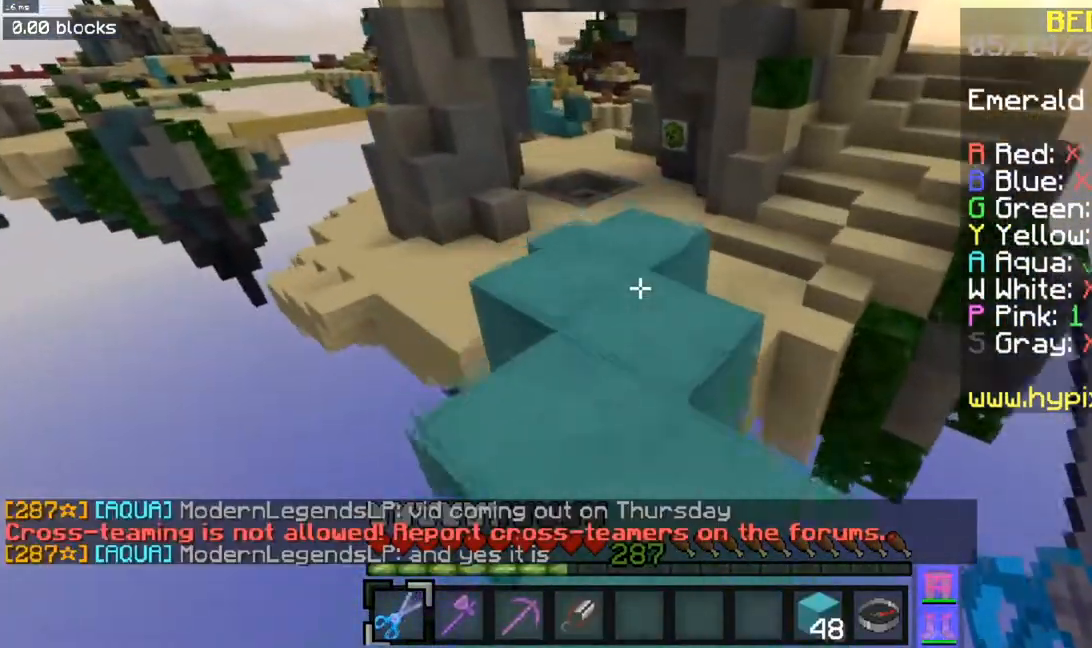
{"keys": ["space", "w"], "mouse": [], "events": [[417, "space", "down"]]}
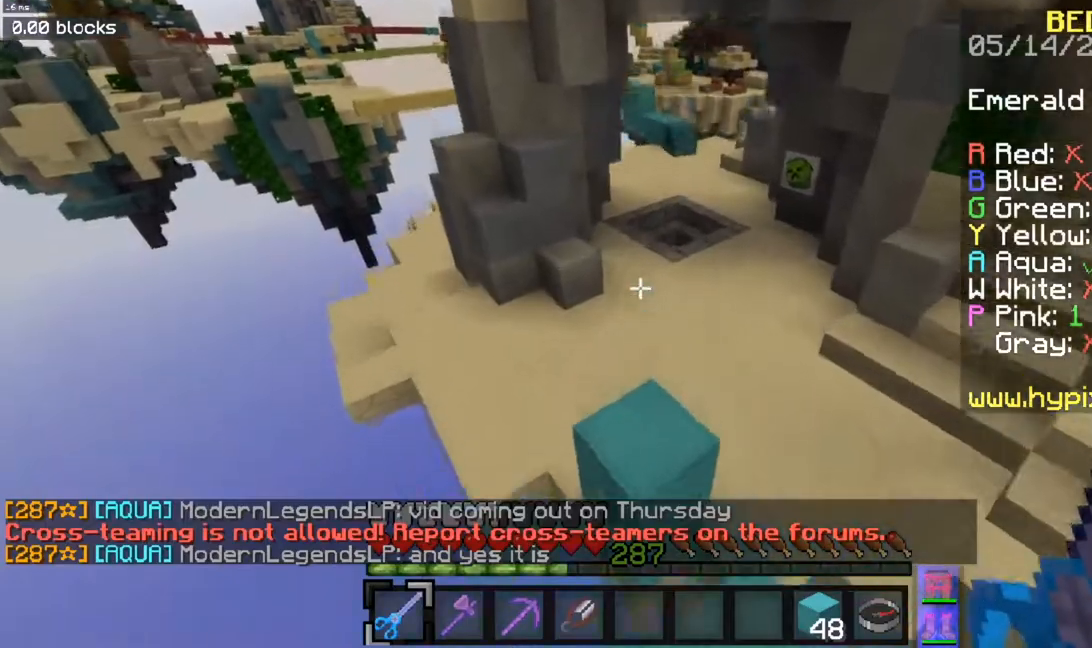
{"keys": ["w"], "mouse": [], "events": [[184, "space", "up"]]}
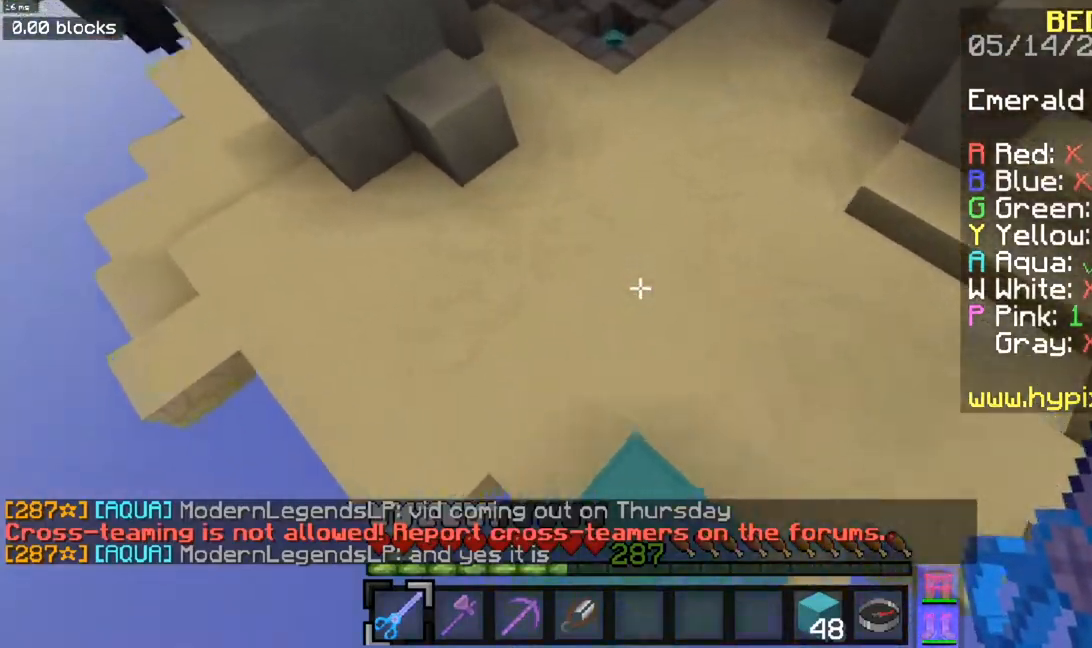
{"keys": ["space", "w"], "mouse": [], "events": [[17, "space", "down"]]}
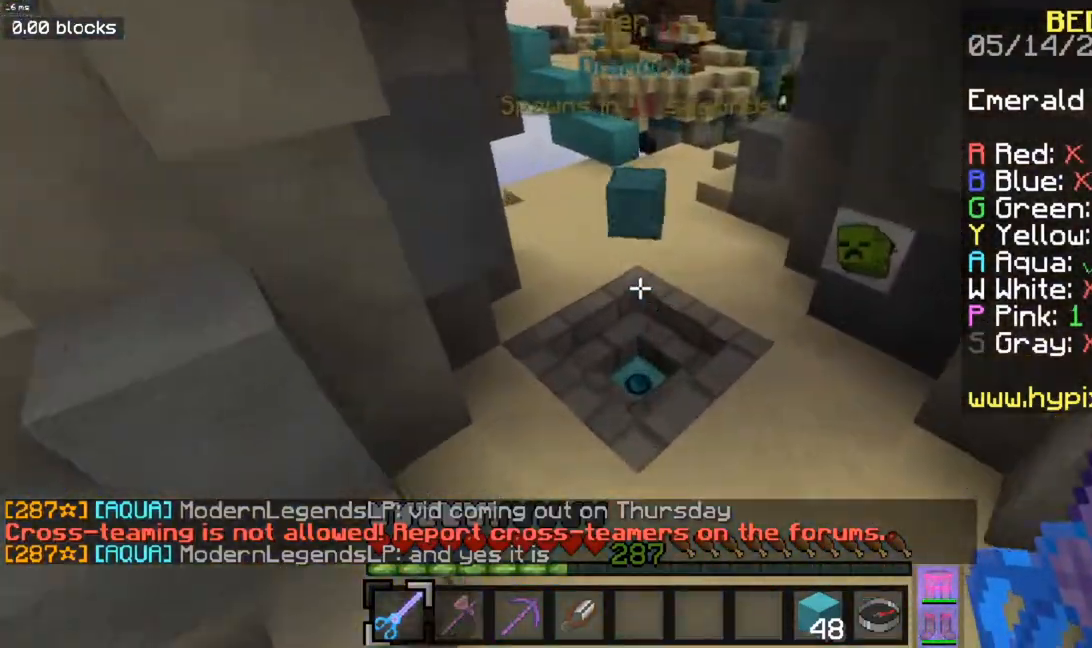
{"keys": ["space", "w"], "mouse": [], "events": []}
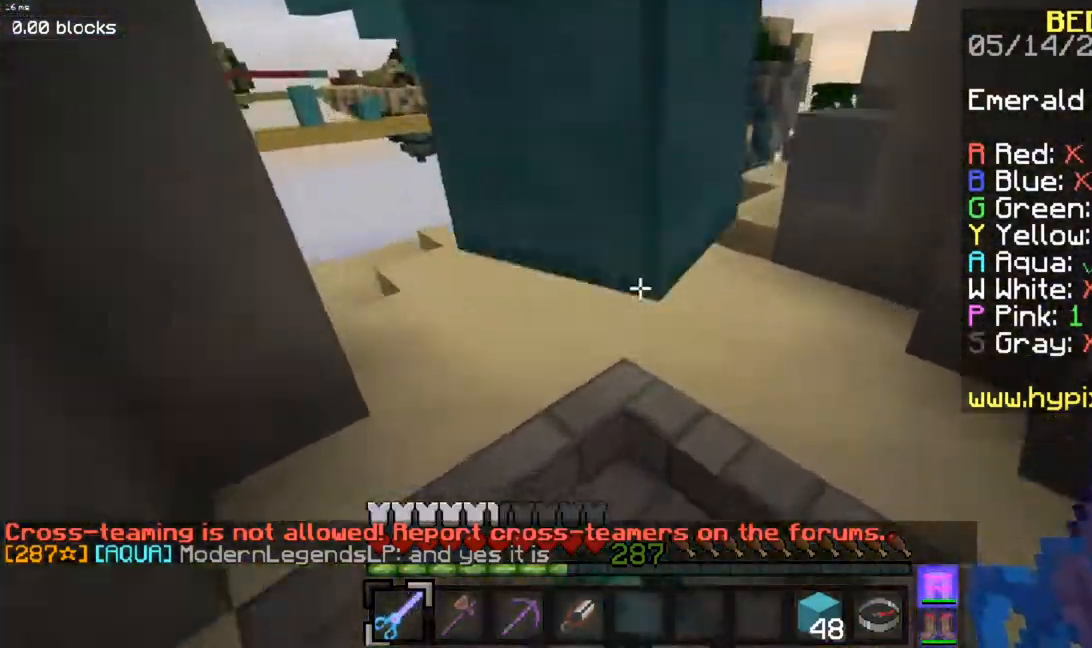
{"keys": ["space", "w"], "mouse": [], "events": []}
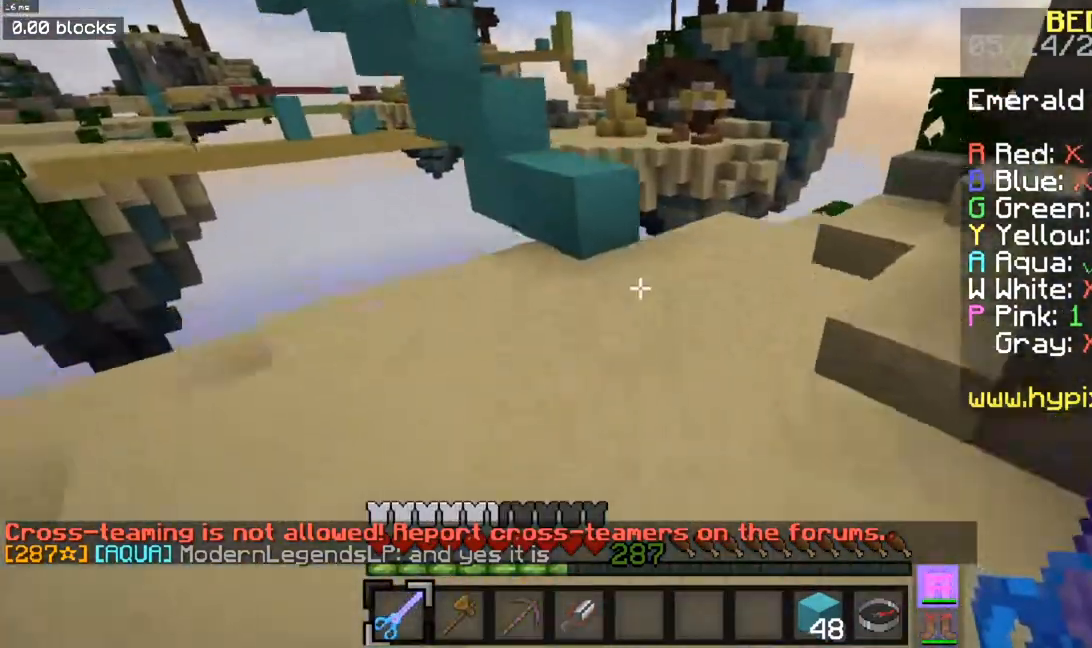
{"keys": ["space", "w"], "mouse": [], "events": [[134, "space", "up"], [418, "space", "down"]]}
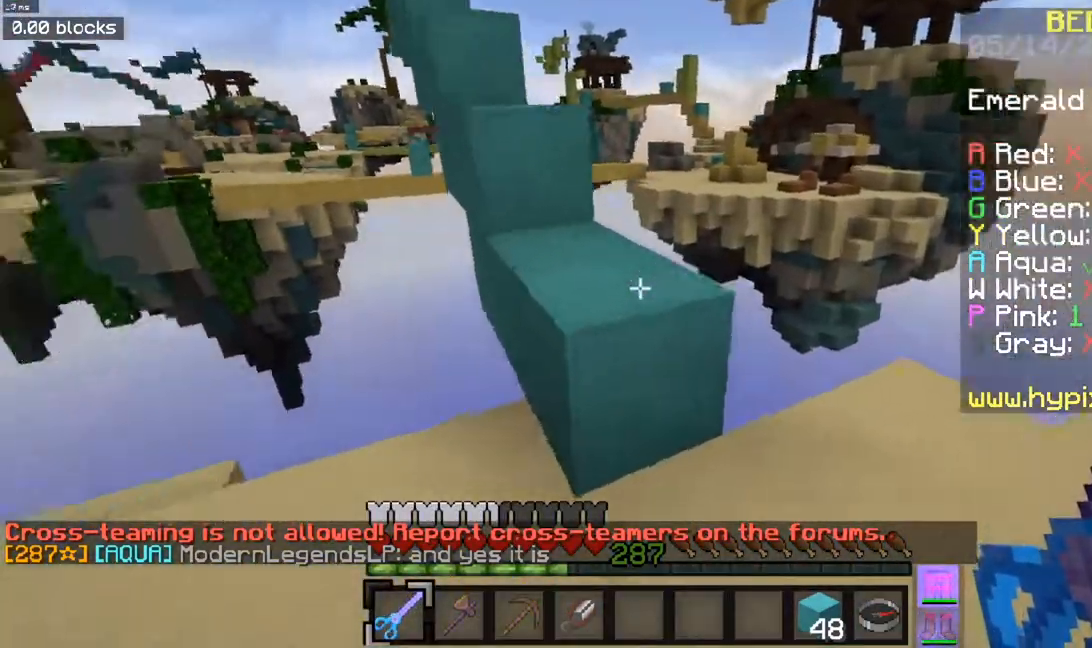
{"keys": ["a", "space", "w"], "mouse": [], "events": [[134, "a", "down"], [234, "space", "up"], [484, "space", "down"]]}
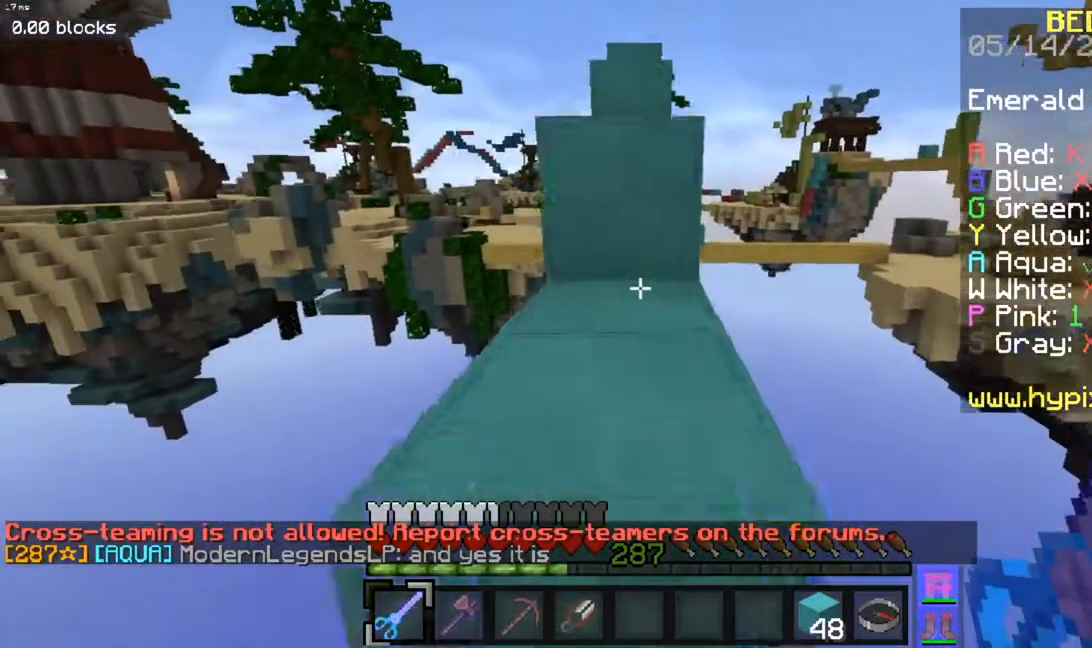
{"keys": ["space", "w"], "mouse": [], "events": [[50, "a", "up"], [250, "space", "up"], [384, "space", "down"]]}
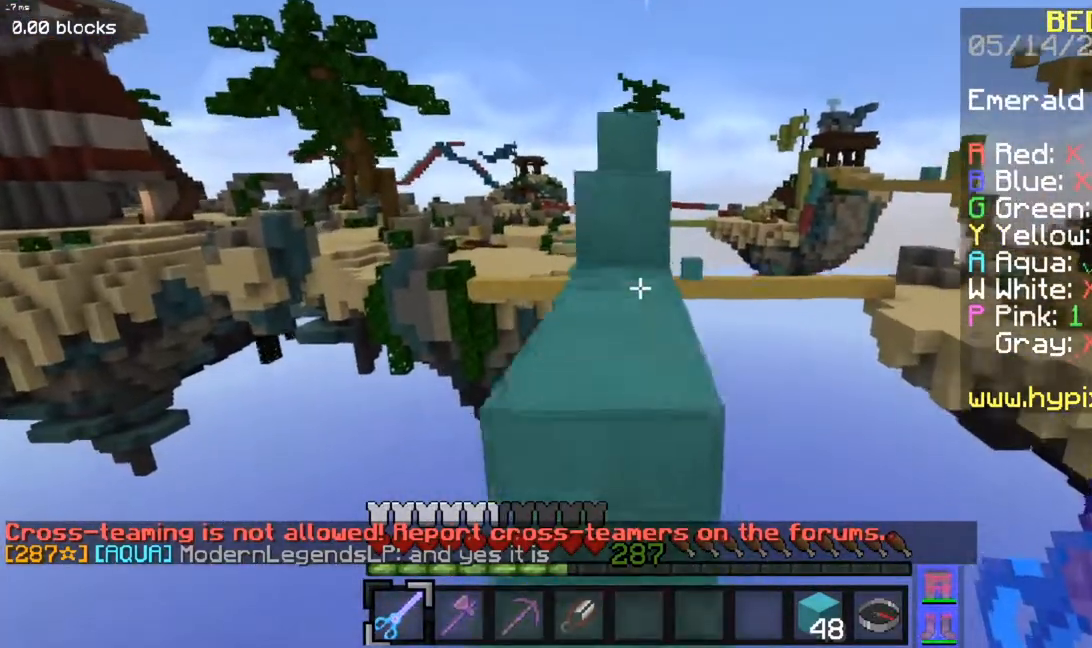
{"keys": ["space", "w"], "mouse": [], "events": [[150, "space", "up"], [284, "space", "down"]]}
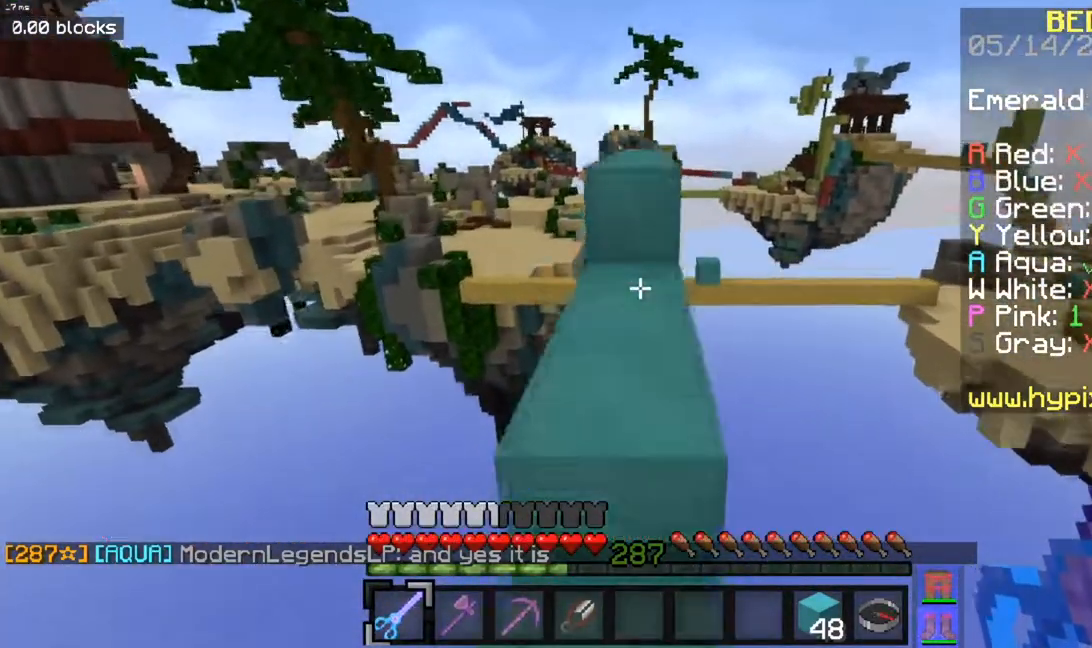
{"keys": ["space", "w"], "mouse": [], "events": [[100, "space", "up"], [267, "space", "down"]]}
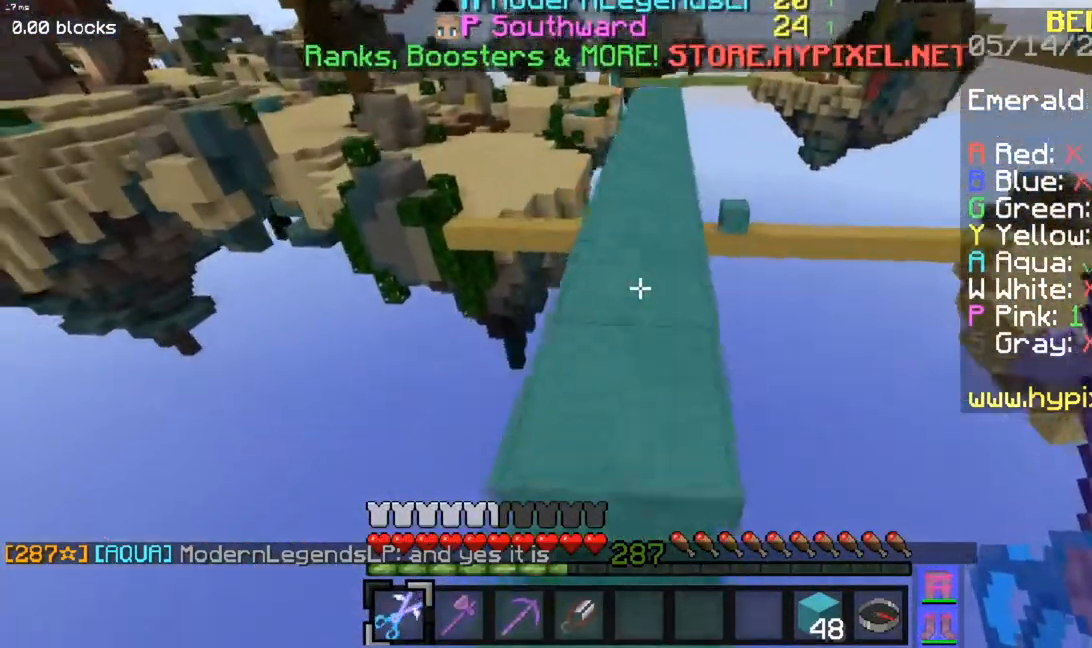
{"keys": ["space", "w"], "mouse": [], "events": []}
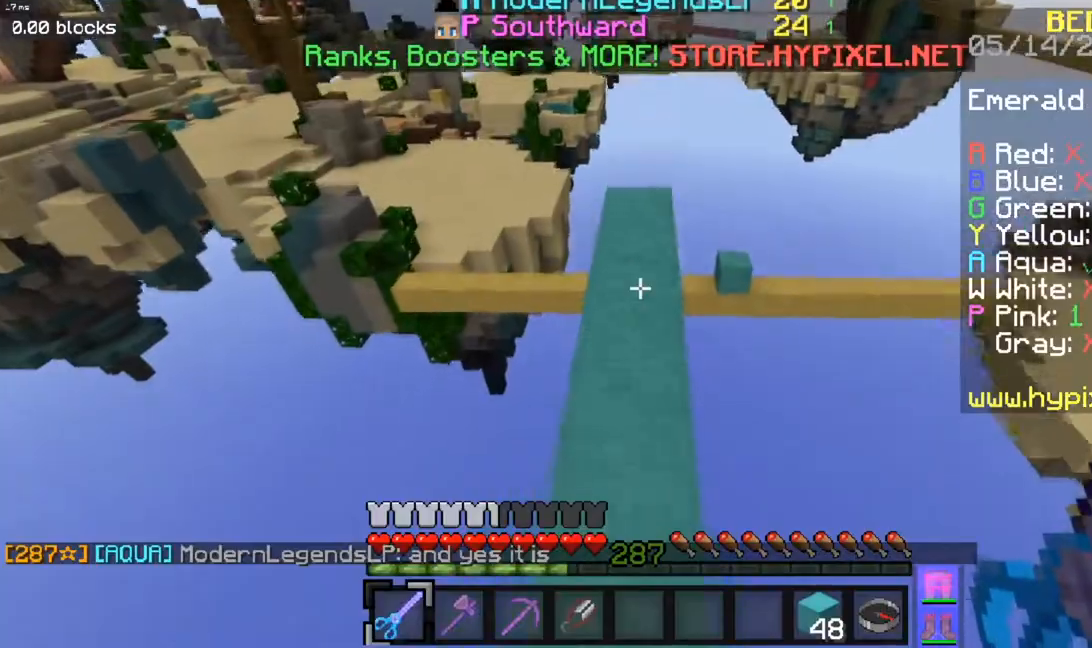
{"keys": ["space", "w"], "mouse": [], "events": [[83, "space", "up"], [467, "space", "down"]]}
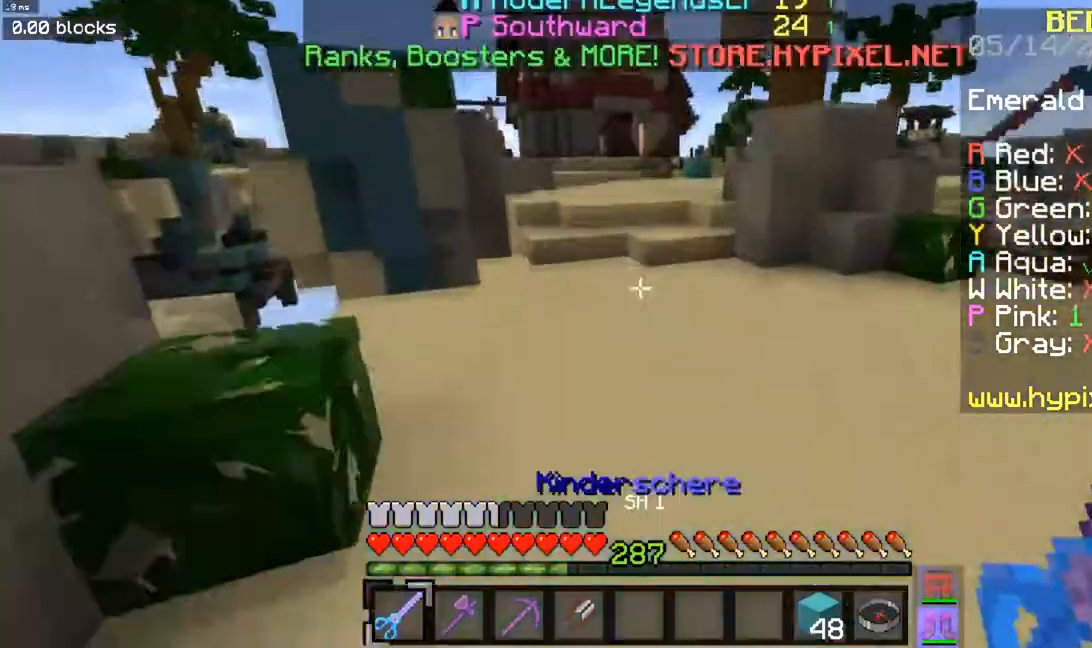
{"keys": ["space", "w"], "mouse": [], "events": []}
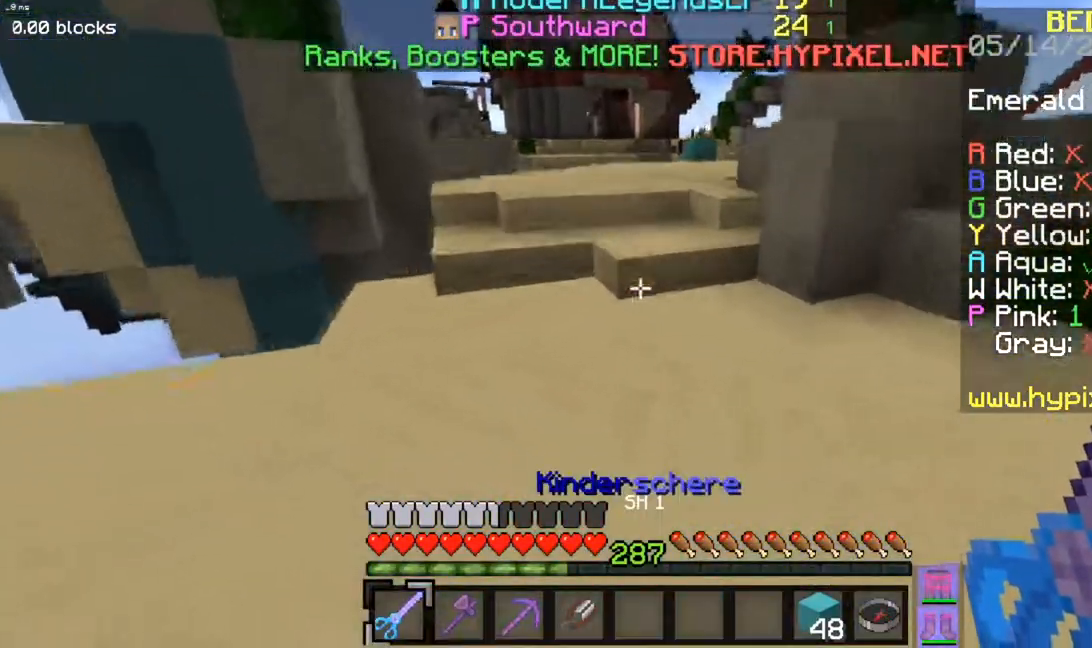
{"keys": ["space", "w"], "mouse": [], "events": []}
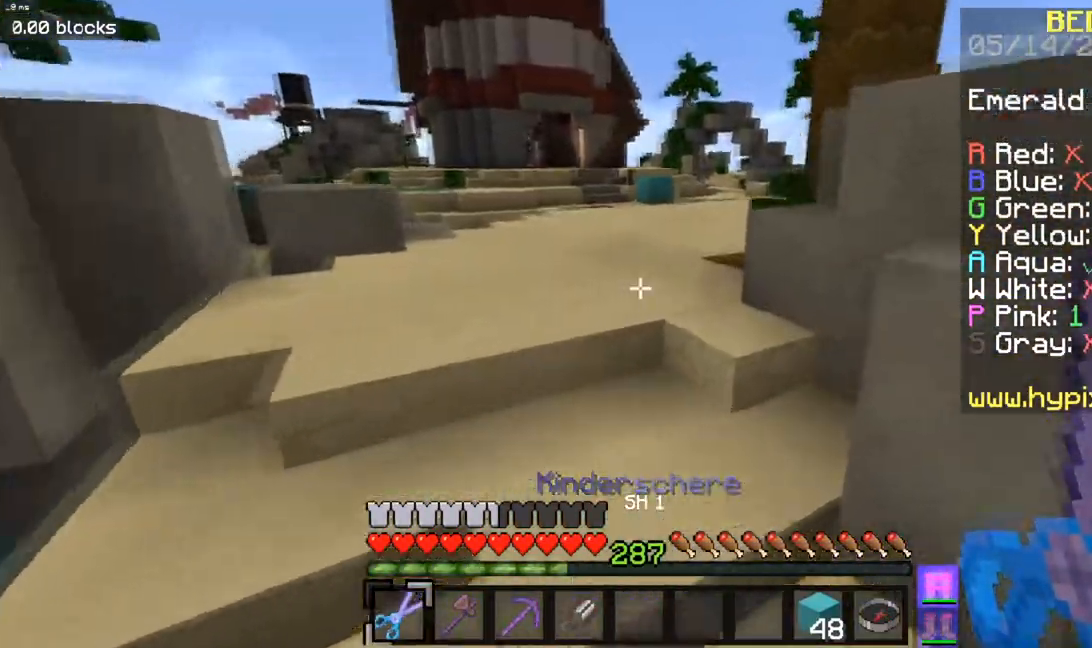
{"keys": ["d", "space", "w"], "mouse": [], "events": [[401, "d", "down"]]}
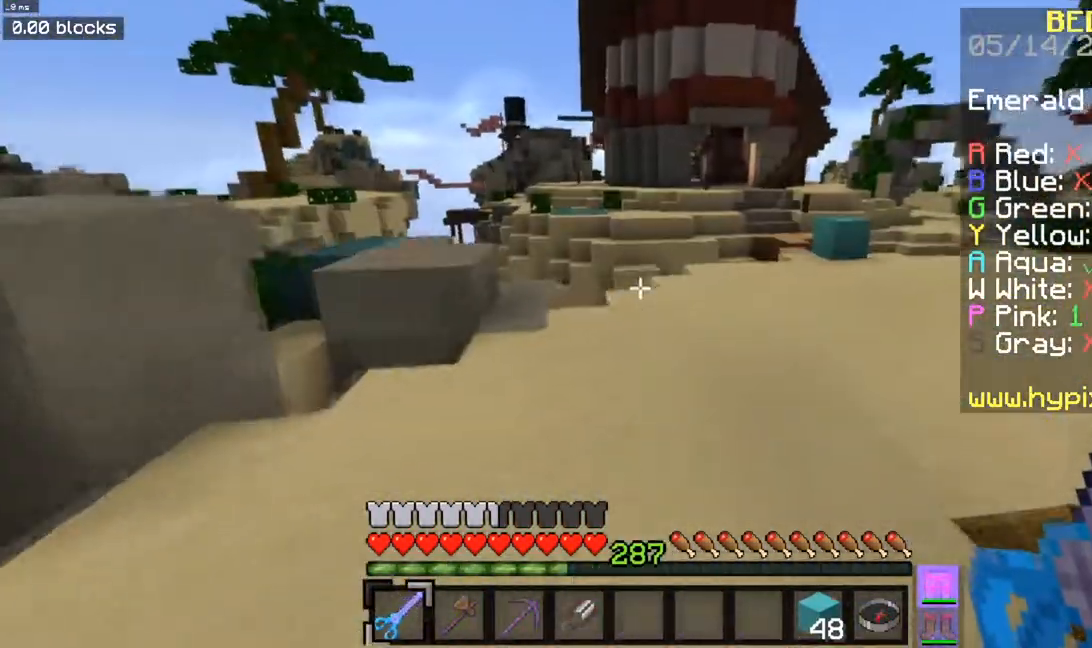
{"keys": ["d", "space", "w"], "mouse": [], "events": []}
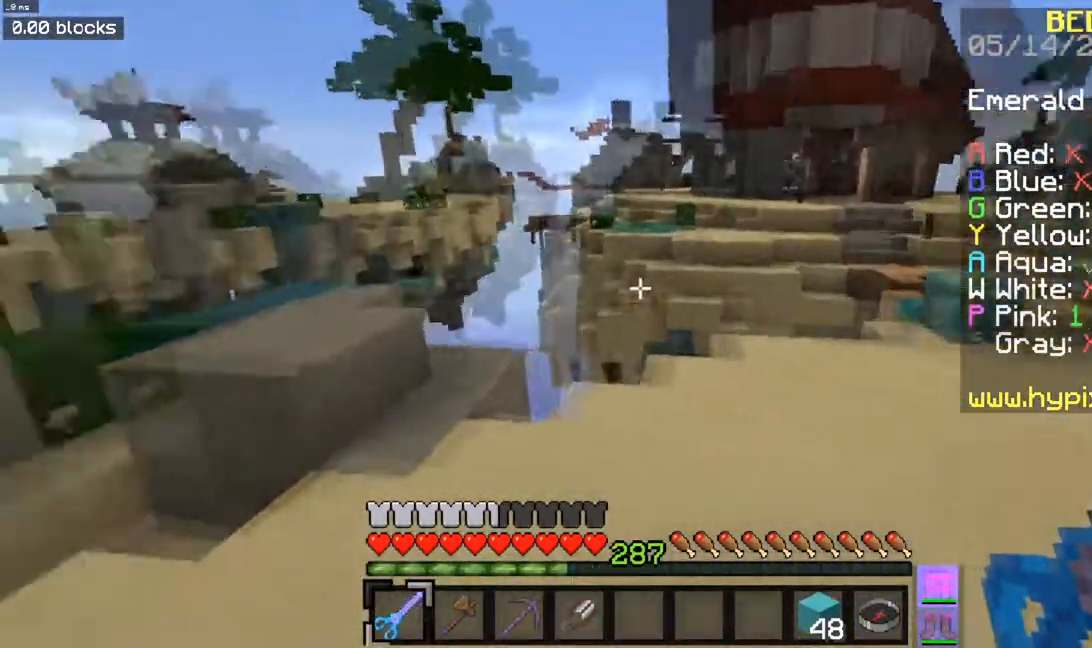
{"keys": ["d", "space"], "mouse": [], "events": [[201, "w", "up"]]}
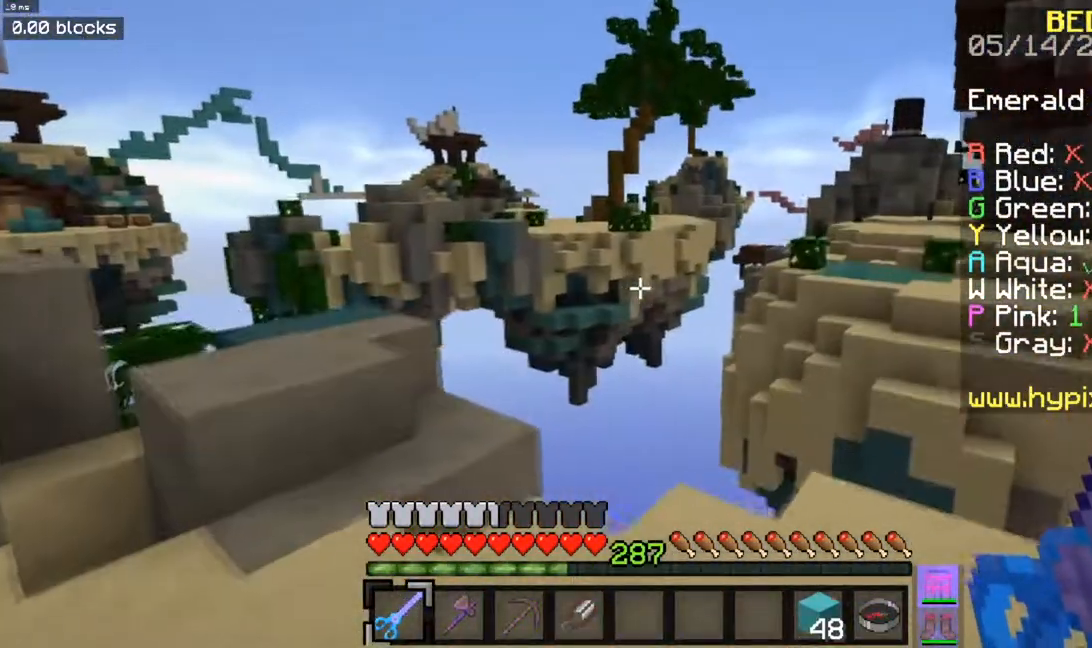
{"keys": ["d", "space"], "mouse": [], "events": []}